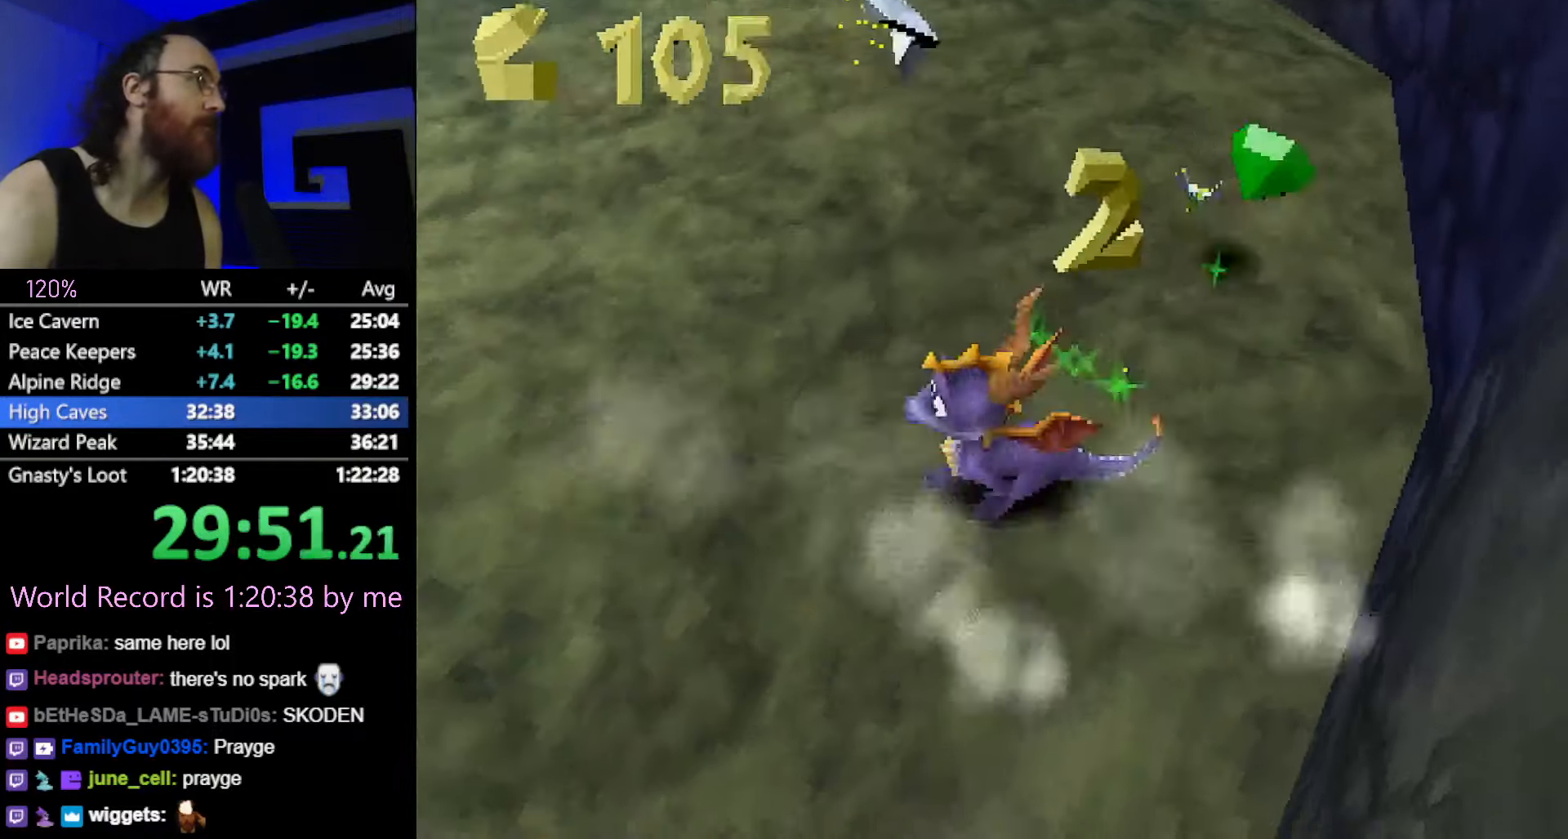
Gameplay with a controller (PlayStation layout); each line is a JSON object with the inputs held at the frame after it. "button_events" lists button changes between this image and that frame as [ms after this image, input, new state], when the widget could be followed in between (sticks are given only as held states). Not read: L3 R3.
{"buttons": ["SQUARE"], "left_stick": "up-left", "button_events": [[33, "CROSS", "up"], [33, "SQUARE", "down"], [100, "R2", "up"], [284, "CROSS", "down"], [434, "CROSS", "up"]]}
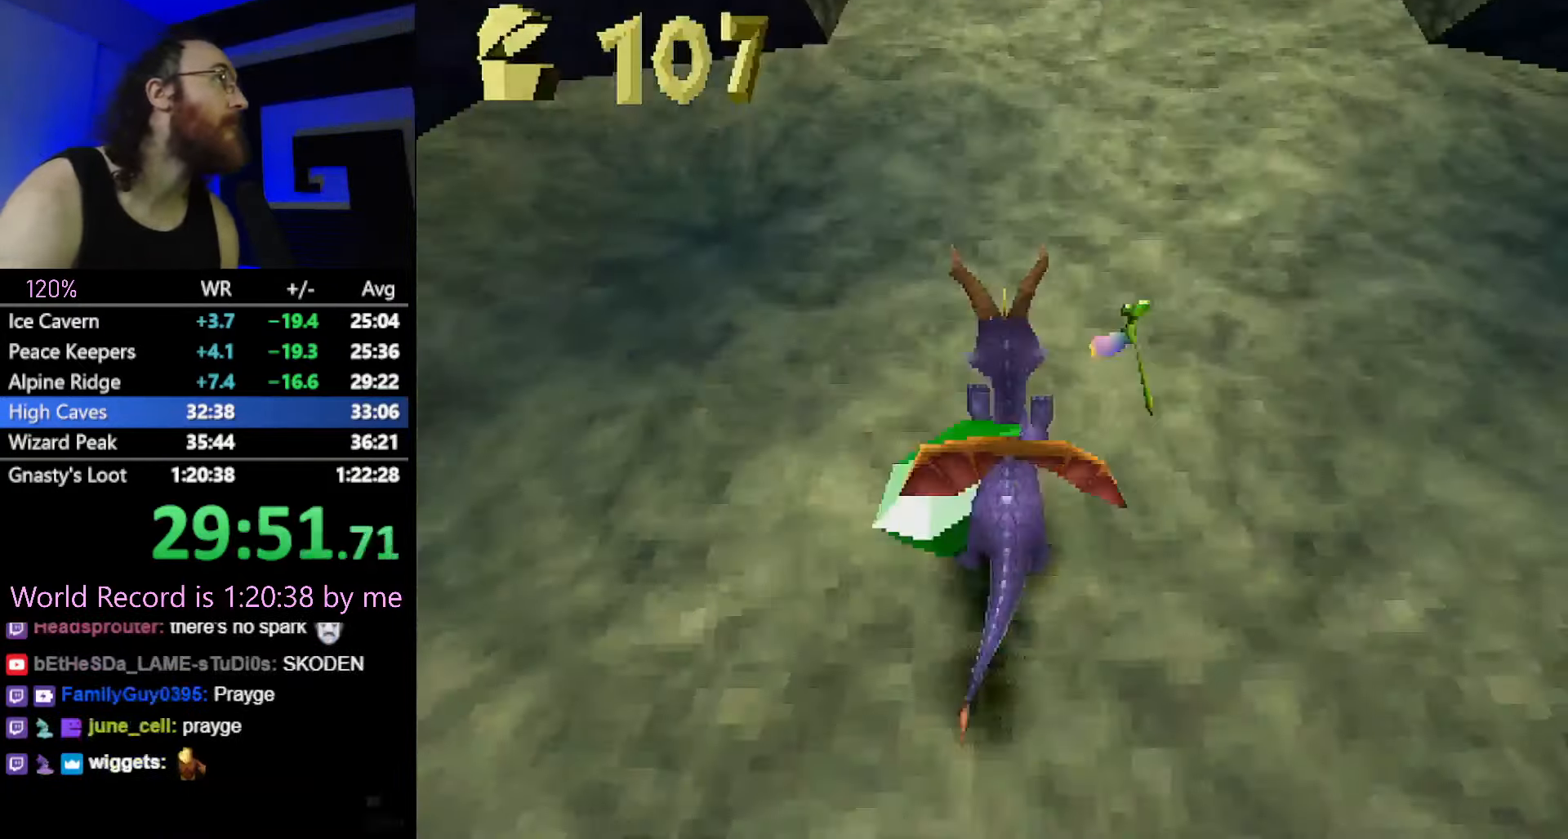
{"buttons": ["SQUARE"], "left_stick": "center", "button_events": []}
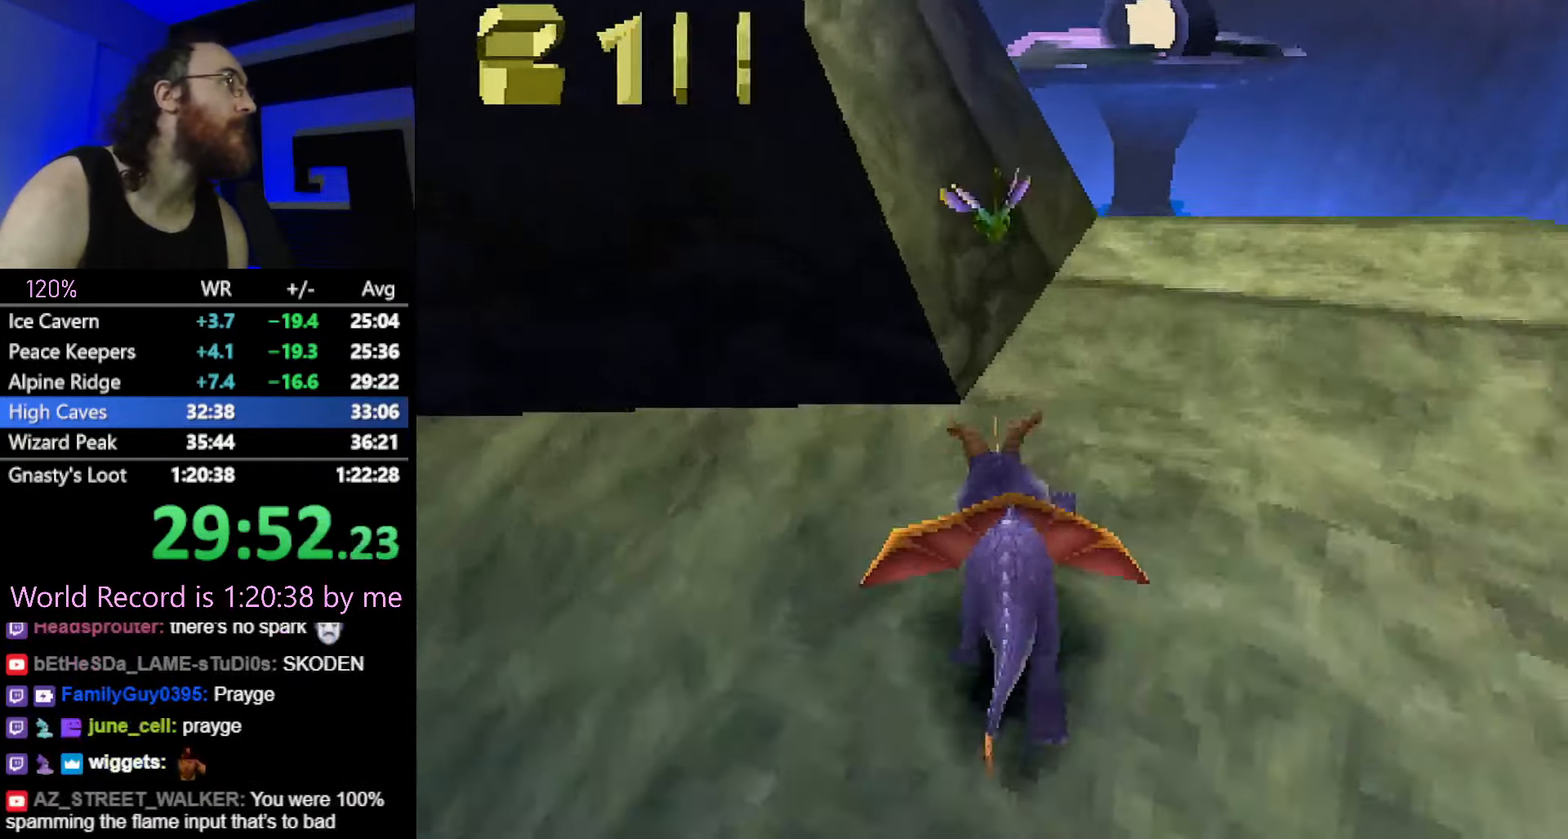
{"buttons": ["SQUARE"], "left_stick": "left", "button_events": [[183, "CROSS", "down"], [334, "CROSS", "up"]]}
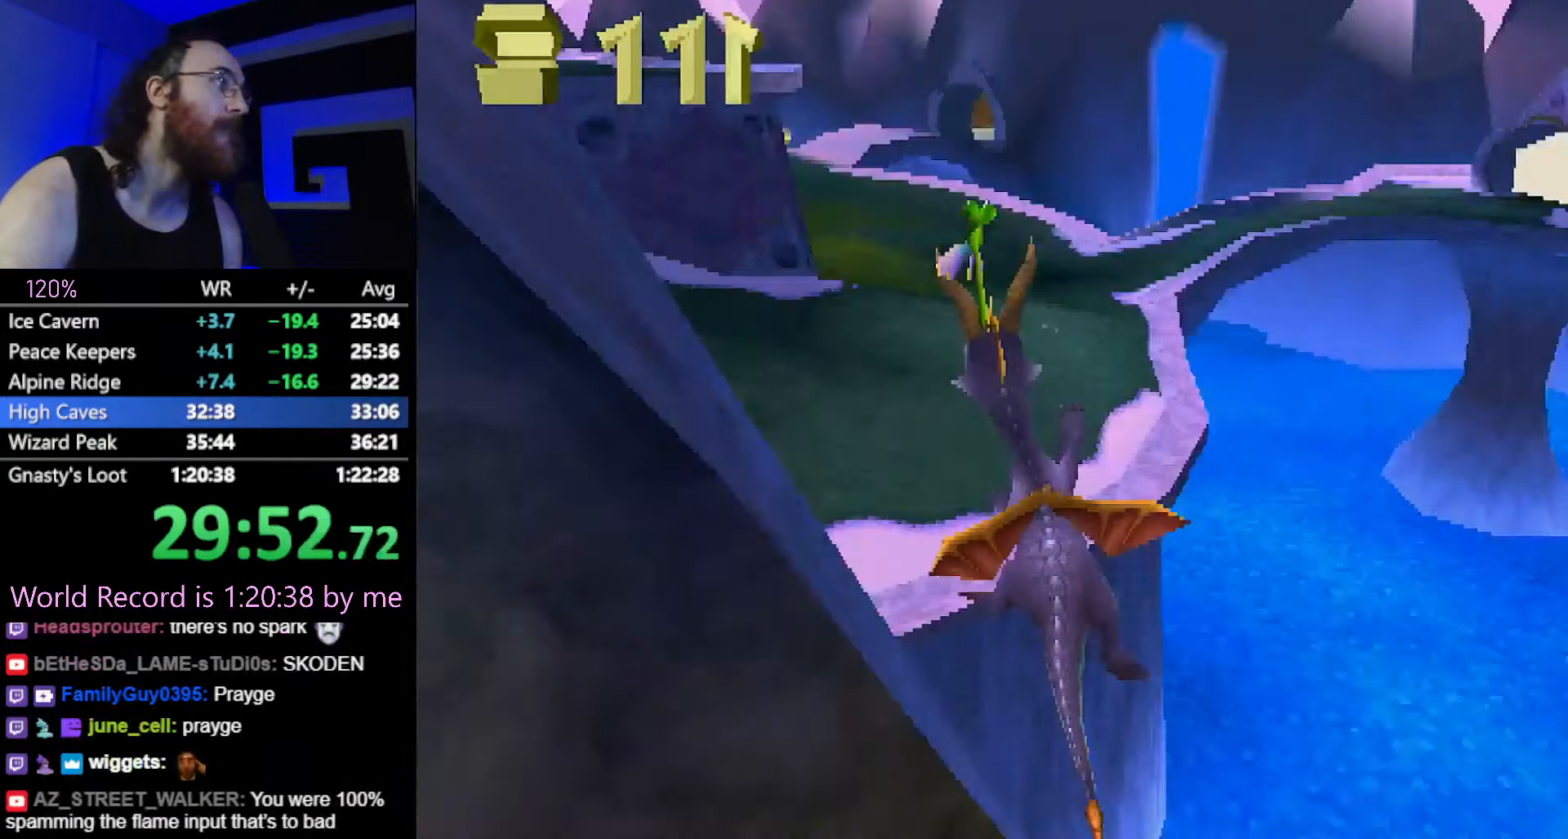
{"buttons": ["CROSS", "SQUARE"], "left_stick": "center", "button_events": [[401, "CROSS", "down"]]}
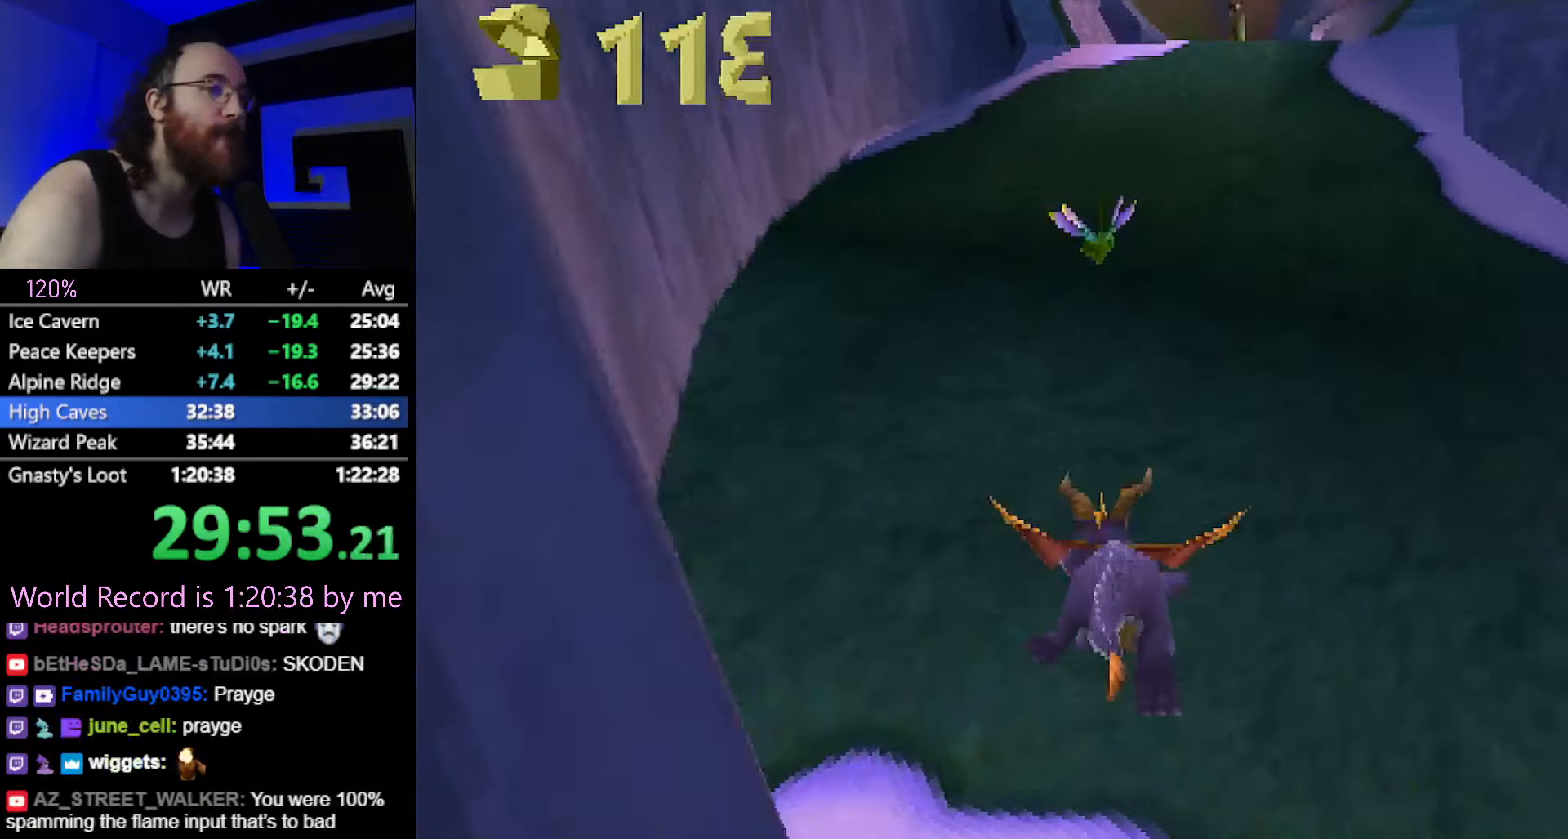
{"buttons": ["CROSS", "SQUARE"], "left_stick": "right", "button_events": []}
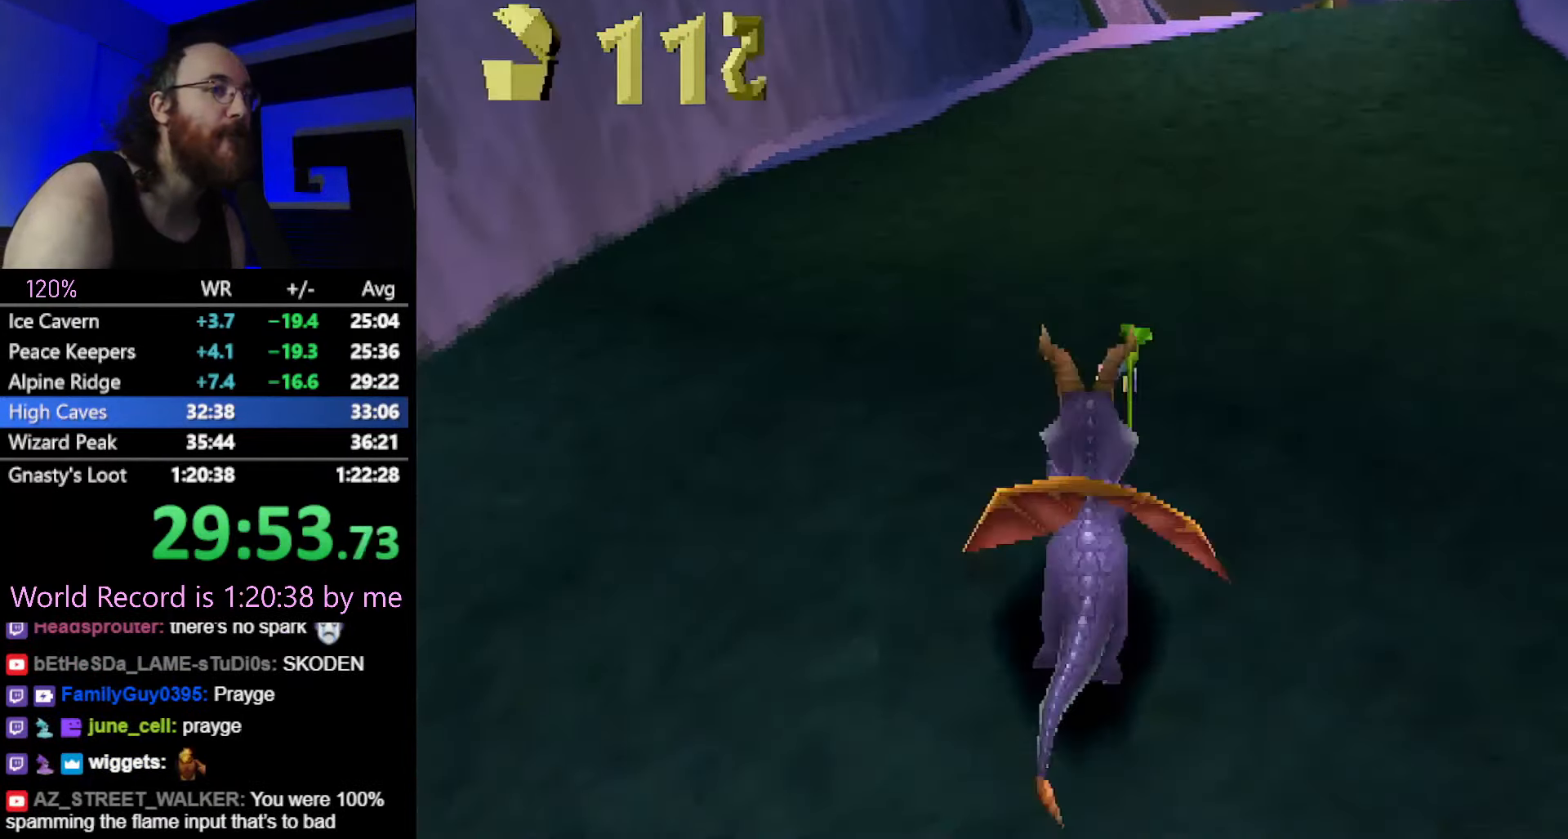
{"buttons": ["CROSS", "SQUARE"], "left_stick": "up", "button_events": [[418, "CROSS", "up"], [418, "SQUARE", "up"], [485, "CROSS", "down"], [501, "SQUARE", "down"]]}
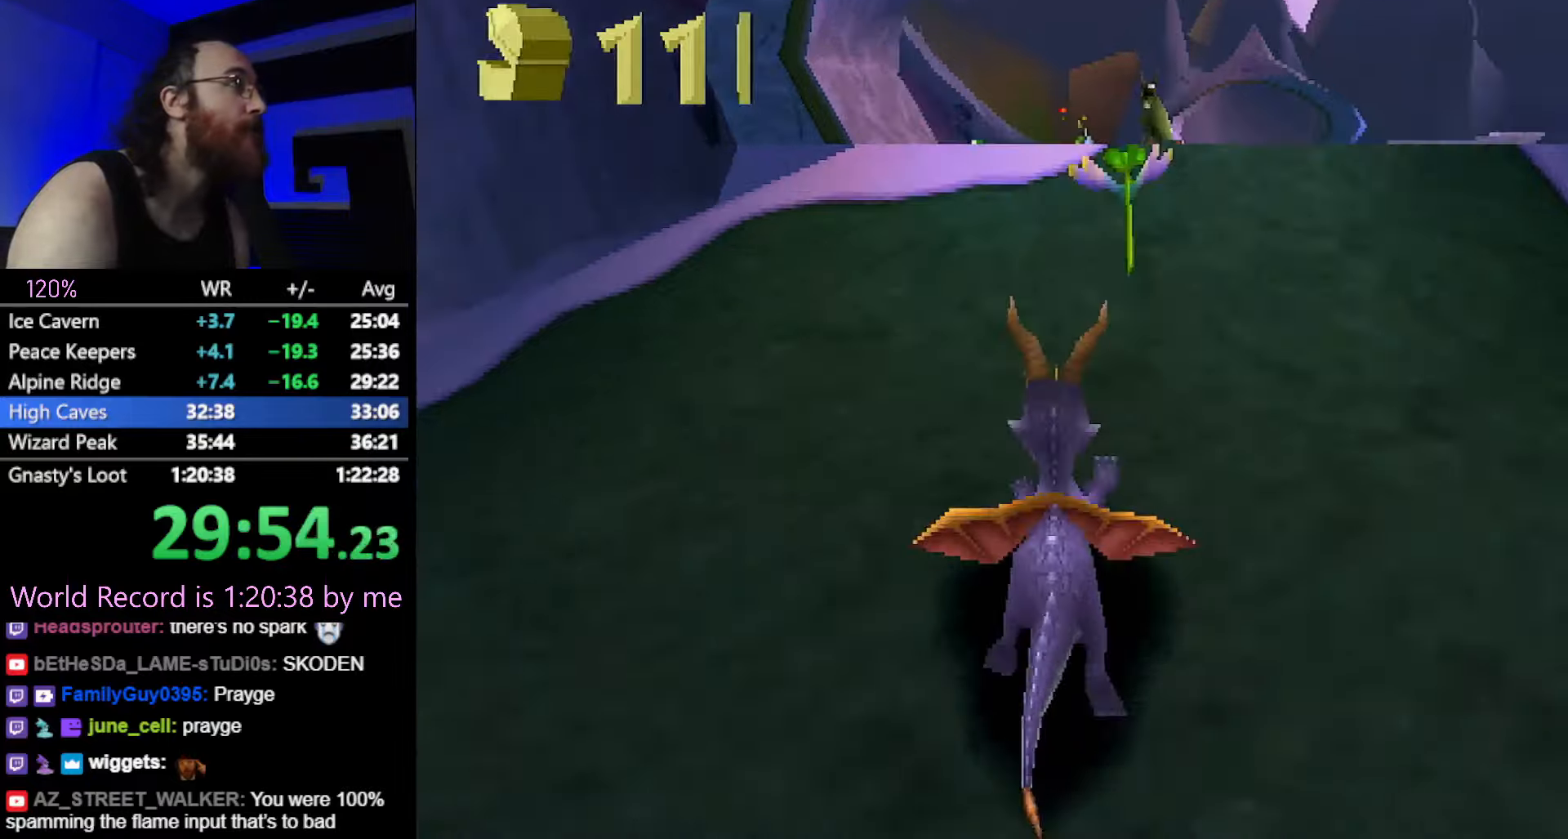
{"buttons": ["SQUARE"], "left_stick": "up-left", "button_events": [[117, "CROSS", "up"], [117, "SQUARE", "up"], [184, "CROSS", "down"], [200, "SQUARE", "down"], [284, "SQUARE", "up"], [351, "SQUARE", "down"], [417, "R1", "down"], [467, "R1", "up"], [484, "CROSS", "up"]]}
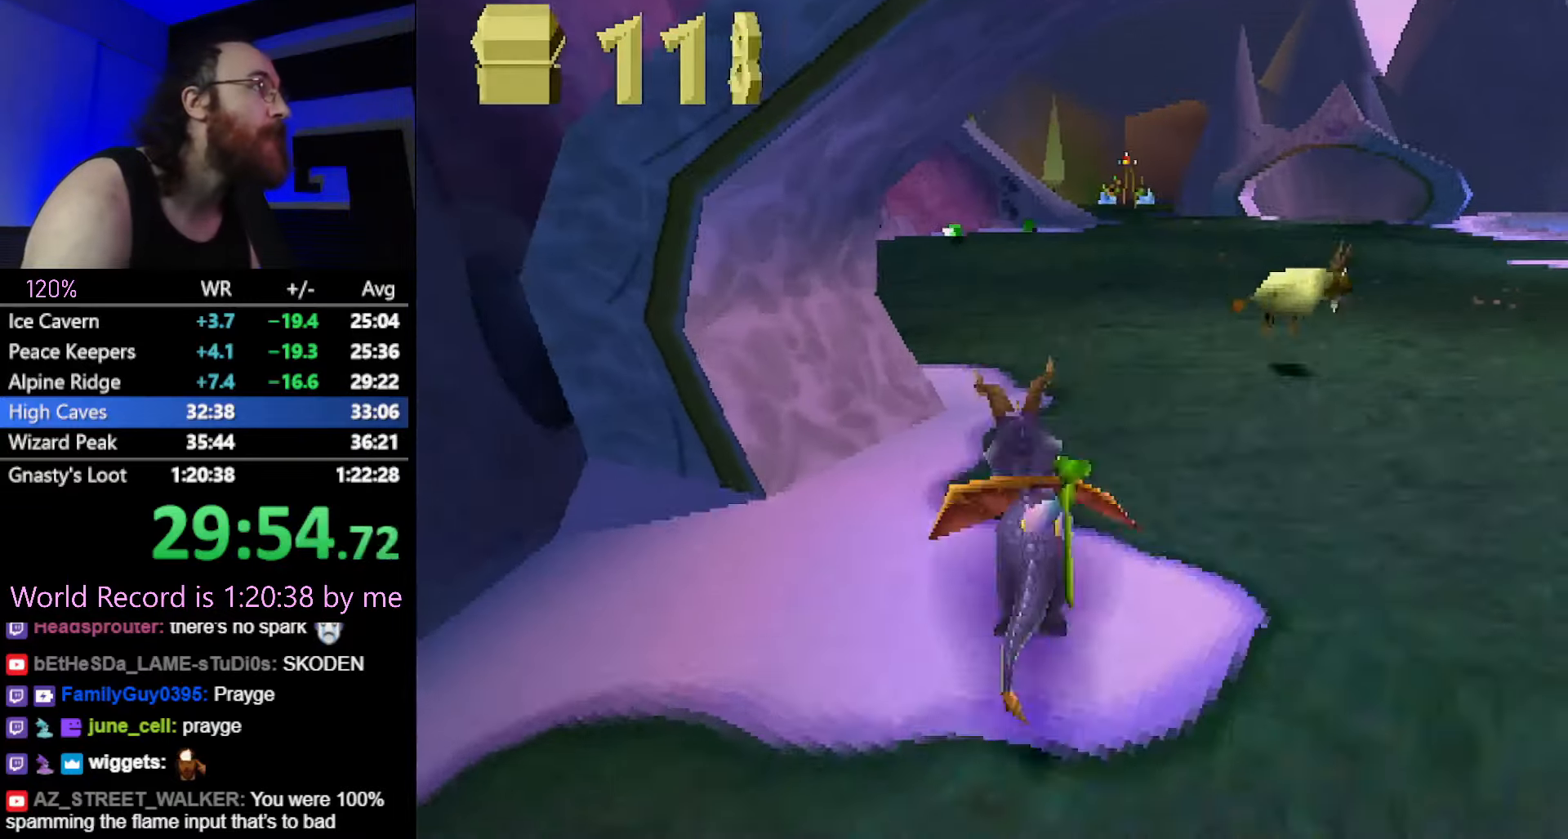
{"buttons": ["SQUARE"], "left_stick": "center", "button_events": []}
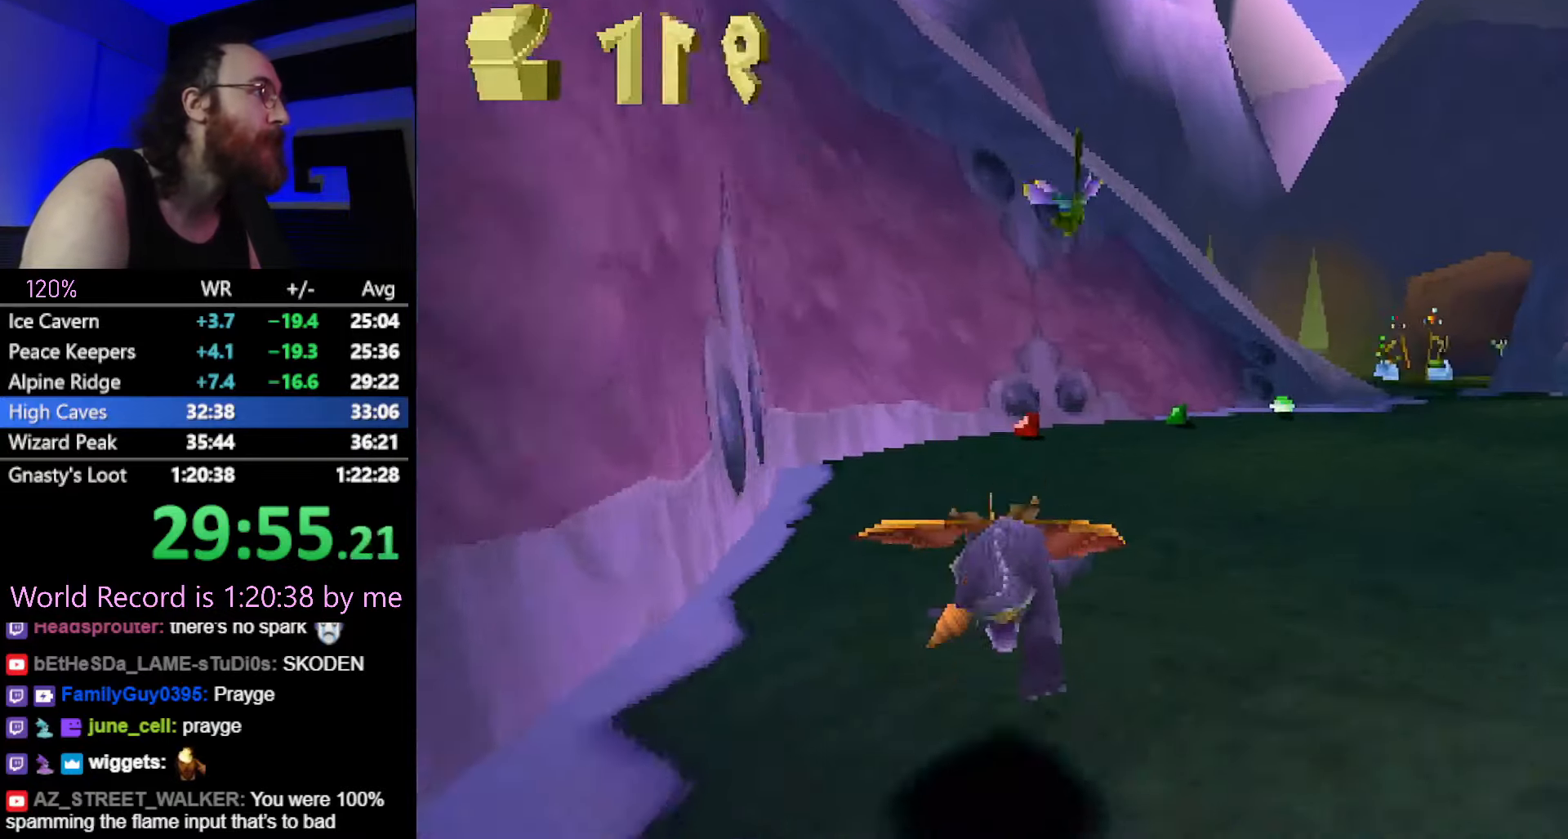
{"buttons": ["SQUARE"], "left_stick": "center", "button_events": []}
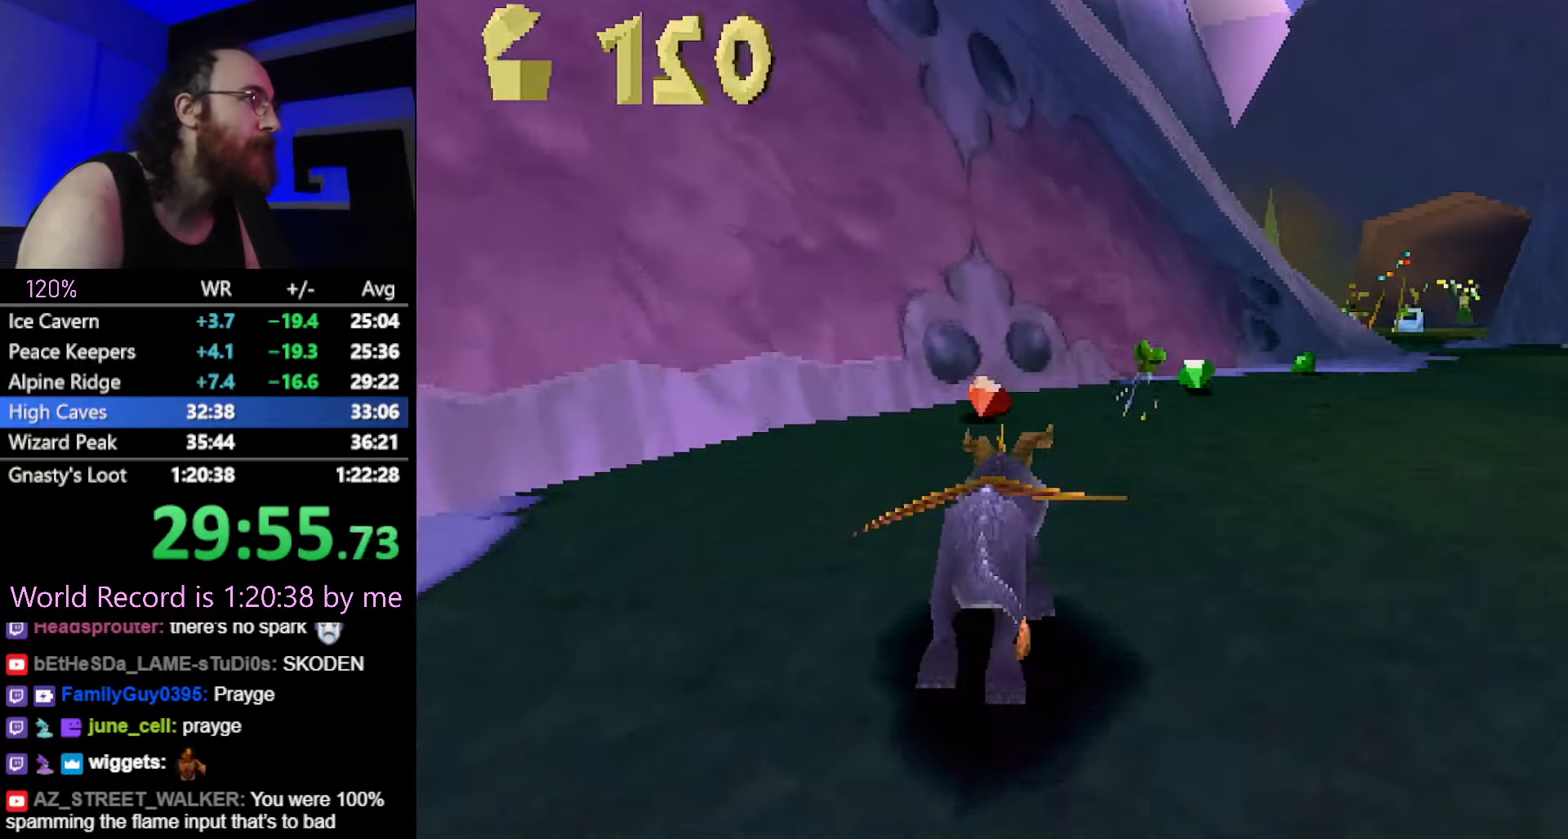
{"buttons": ["SQUARE"], "left_stick": "center", "button_events": []}
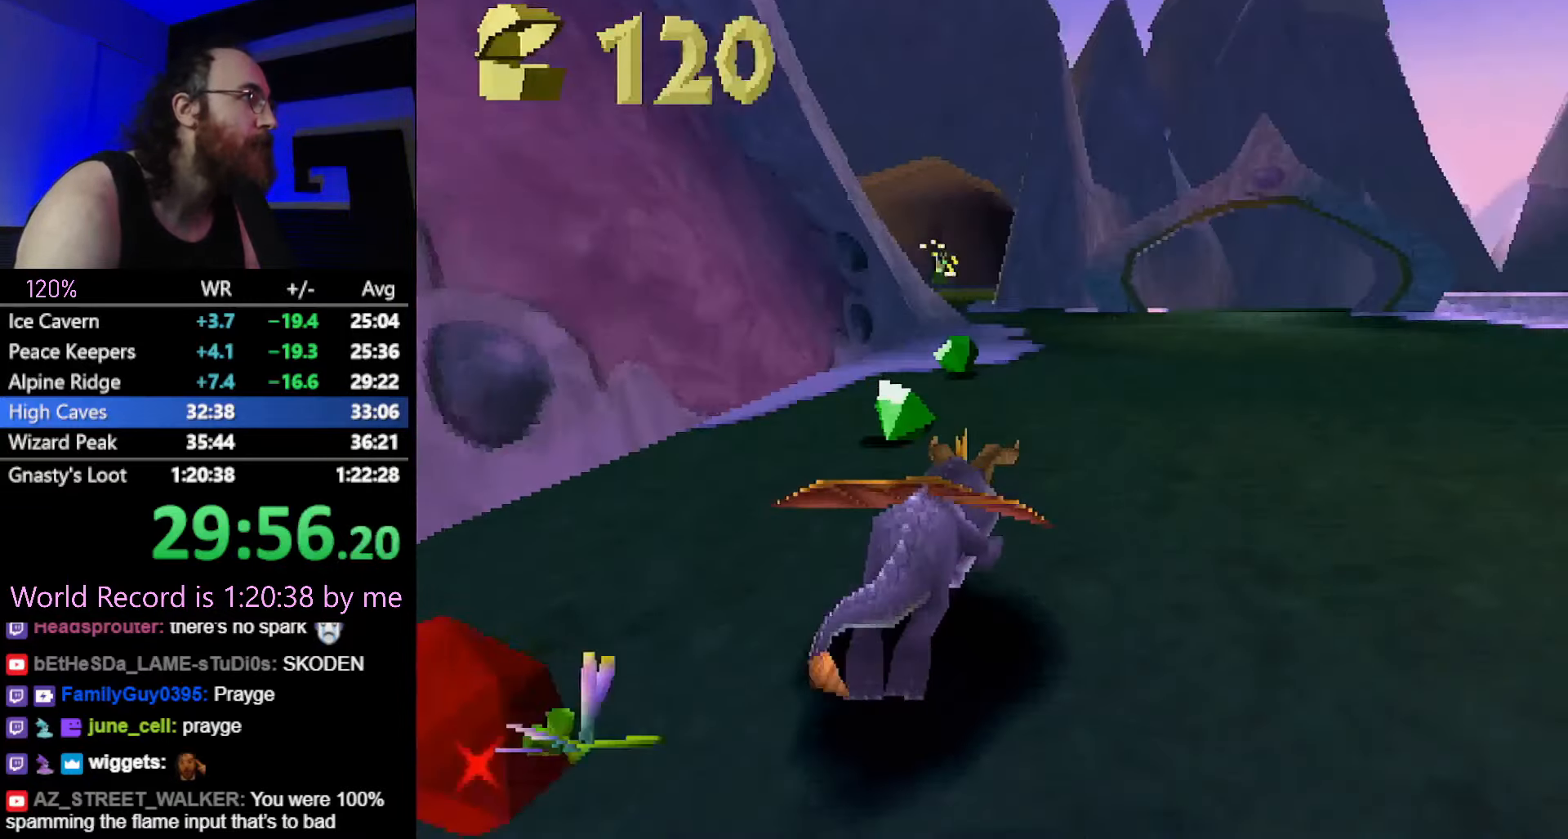
{"buttons": ["SQUARE"], "left_stick": "up-left", "button_events": []}
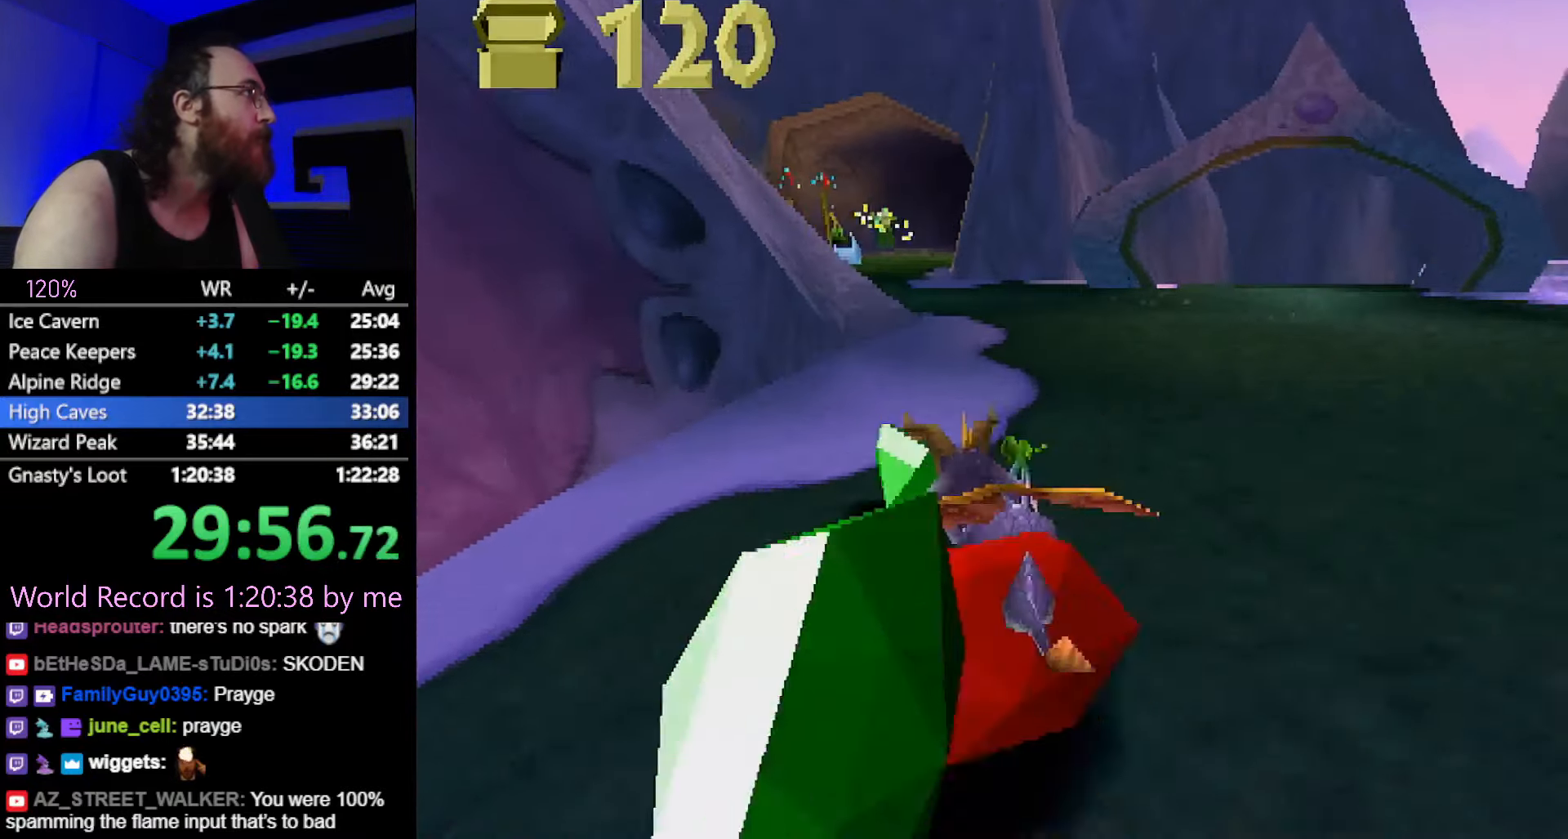
{"buttons": ["CROSS", "R2"], "left_stick": "up", "button_events": [[150, "R2", "down"], [150, "SQUARE", "up"], [167, "CROSS", "down"]]}
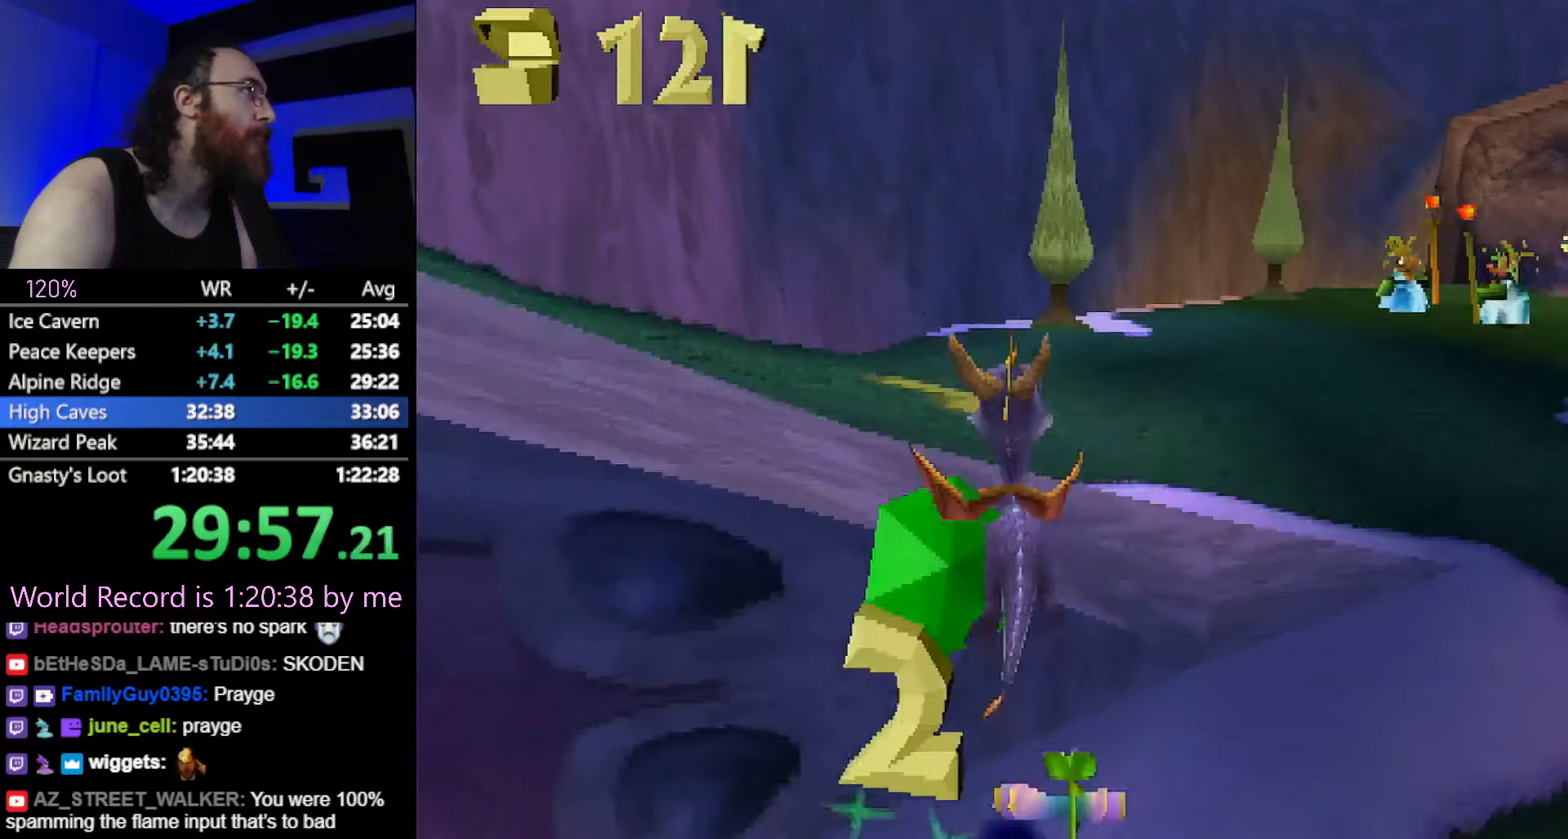
{"buttons": ["CROSS"], "left_stick": "left", "button_events": [[166, "CROSS", "up"], [233, "SQUARE", "down"], [266, "R2", "up"], [350, "SQUARE", "up"], [483, "CROSS", "down"]]}